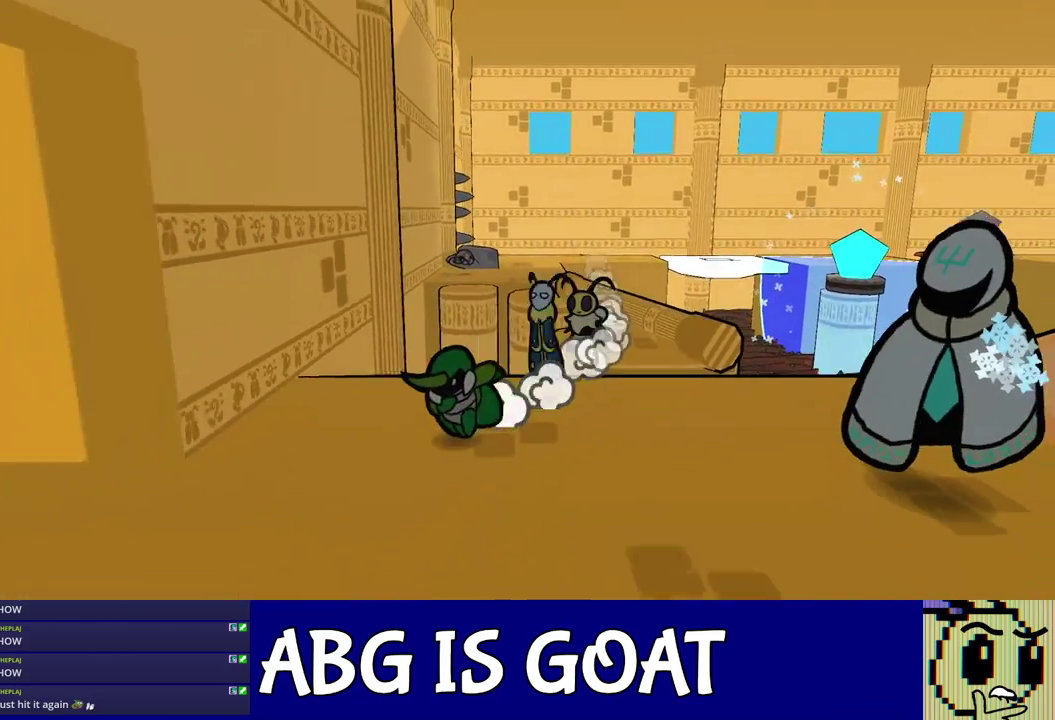
Gameplay with a controller (Nintendo layout); each line is a JSON object with the inputs held at the frame after it. "events" lists button and stick changes between this image and that frame as [ms after this image, input, new state], when the widget could be followed in between. Not read: A B L1 L3 R1 R3.
{"buttons": [], "left_stick": "left", "events": []}
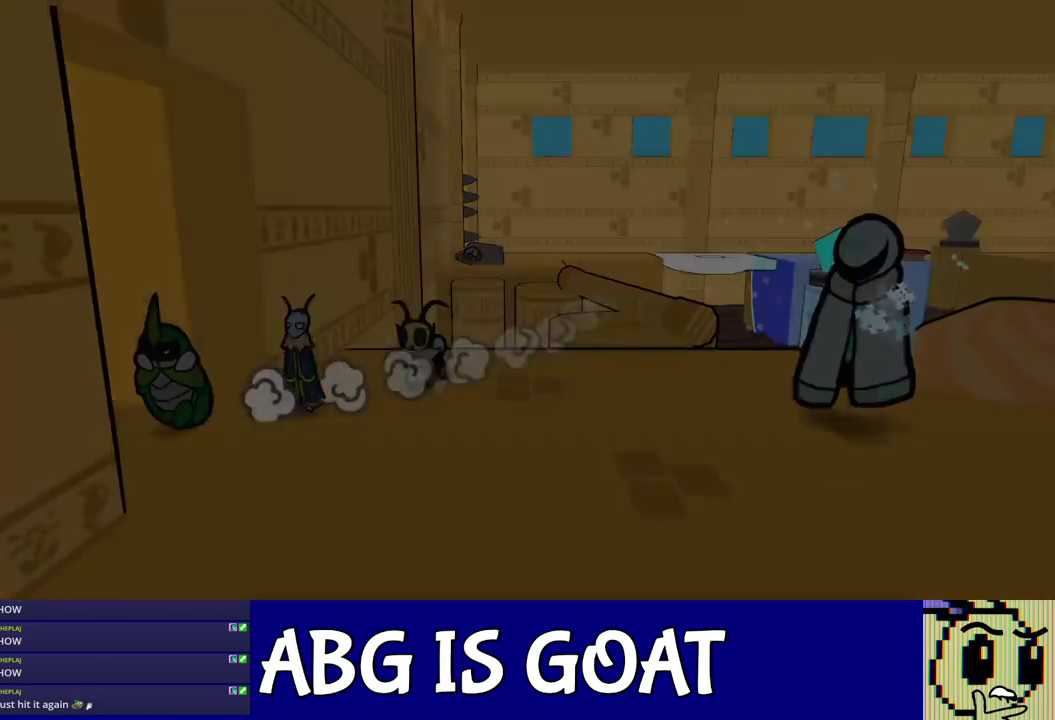
{"buttons": [], "left_stick": "center", "events": [[250, "left_stick", "center"]]}
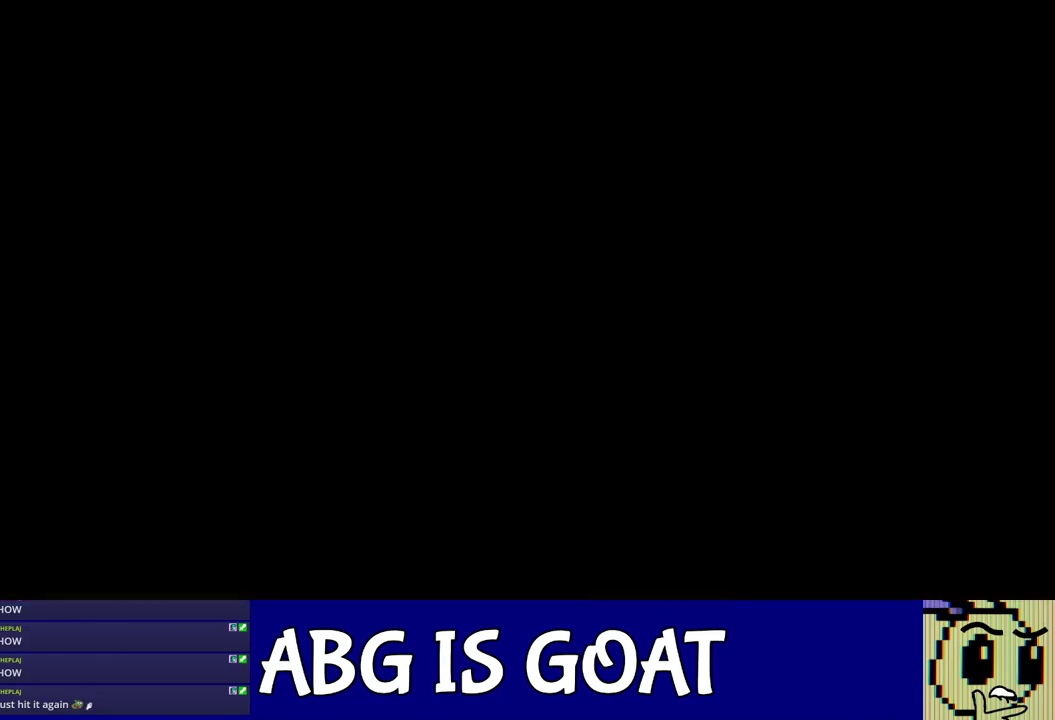
{"buttons": [], "left_stick": "left", "events": [[233, "left_stick", "left"], [400, "C_RIGHT", "down"], [483, "C_RIGHT", "up"]]}
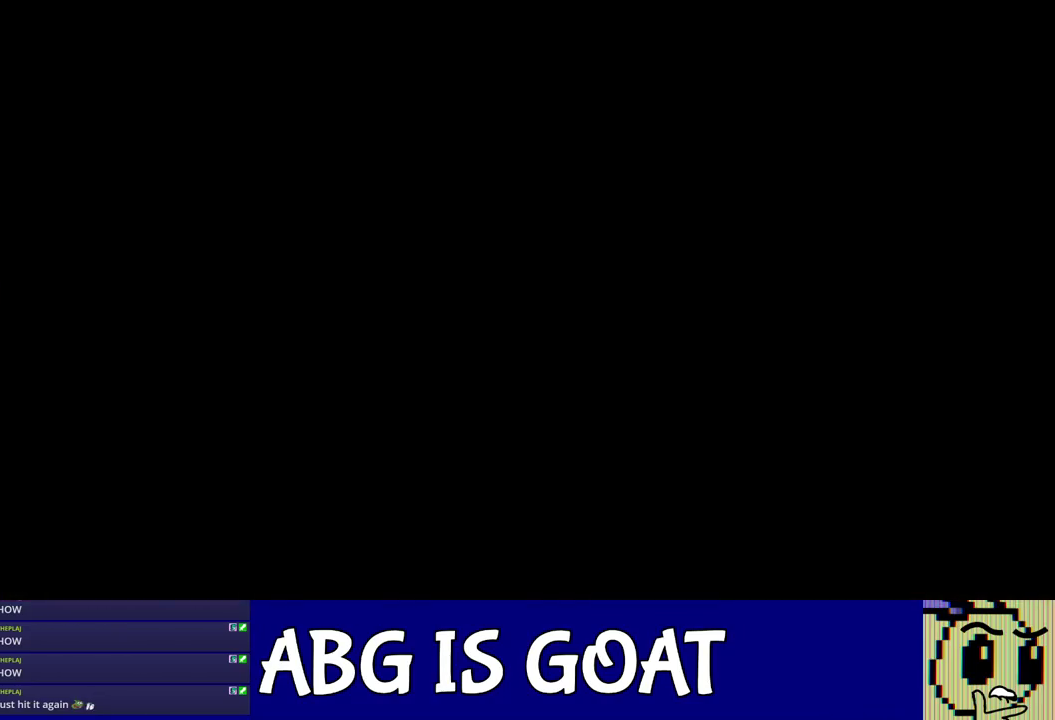
{"buttons": [], "left_stick": "left", "events": [[50, "C_RIGHT", "down"], [100, "C_RIGHT", "up"], [183, "C_RIGHT", "down"], [250, "C_RIGHT", "up"], [333, "C_RIGHT", "down"], [383, "C_RIGHT", "up"], [450, "C_RIGHT", "down"], [500, "C_RIGHT", "up"]]}
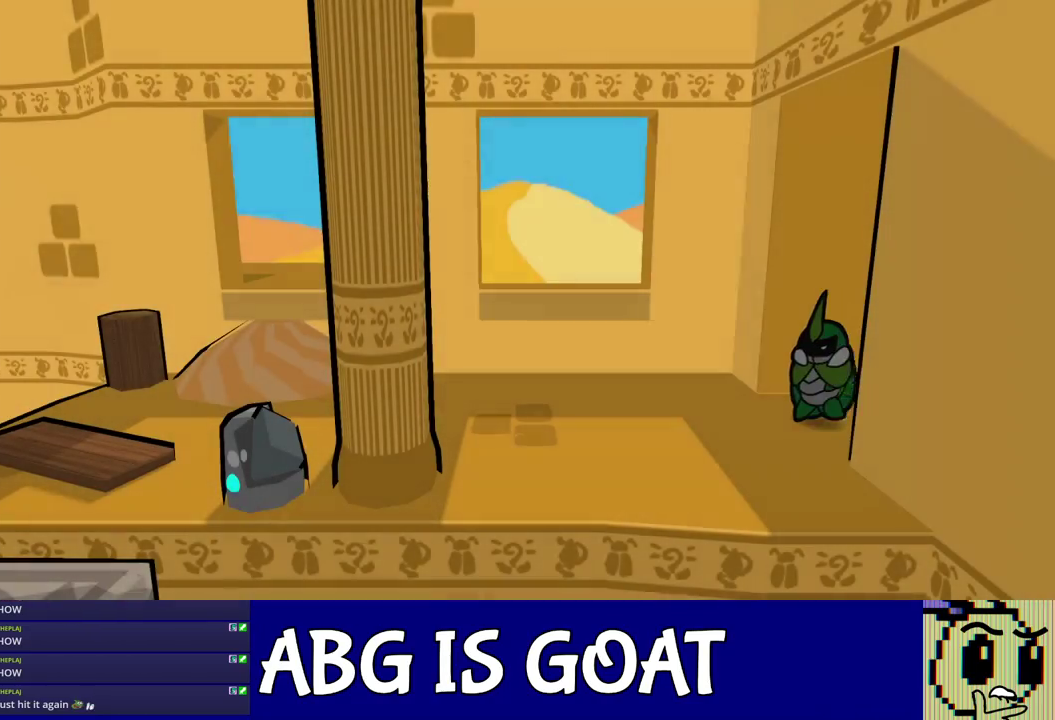
{"buttons": ["C_RIGHT"], "left_stick": "left", "events": [[50, "C_RIGHT", "down"], [100, "C_RIGHT", "up"], [167, "C_RIGHT", "down"], [233, "C_RIGHT", "up"], [283, "C_RIGHT", "down"], [350, "C_RIGHT", "up"], [400, "C_RIGHT", "down"], [450, "C_RIGHT", "up"], [500, "C_RIGHT", "down"]]}
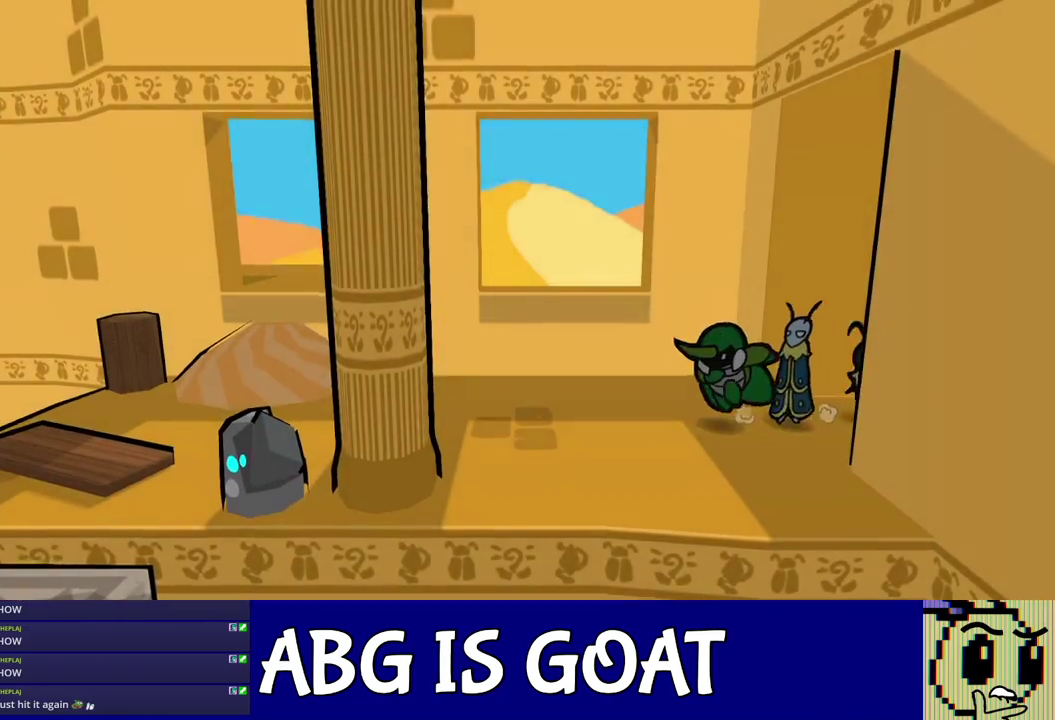
{"buttons": [], "left_stick": "up-left", "events": [[67, "C_RIGHT", "up"], [150, "left_stick", "up-left"]]}
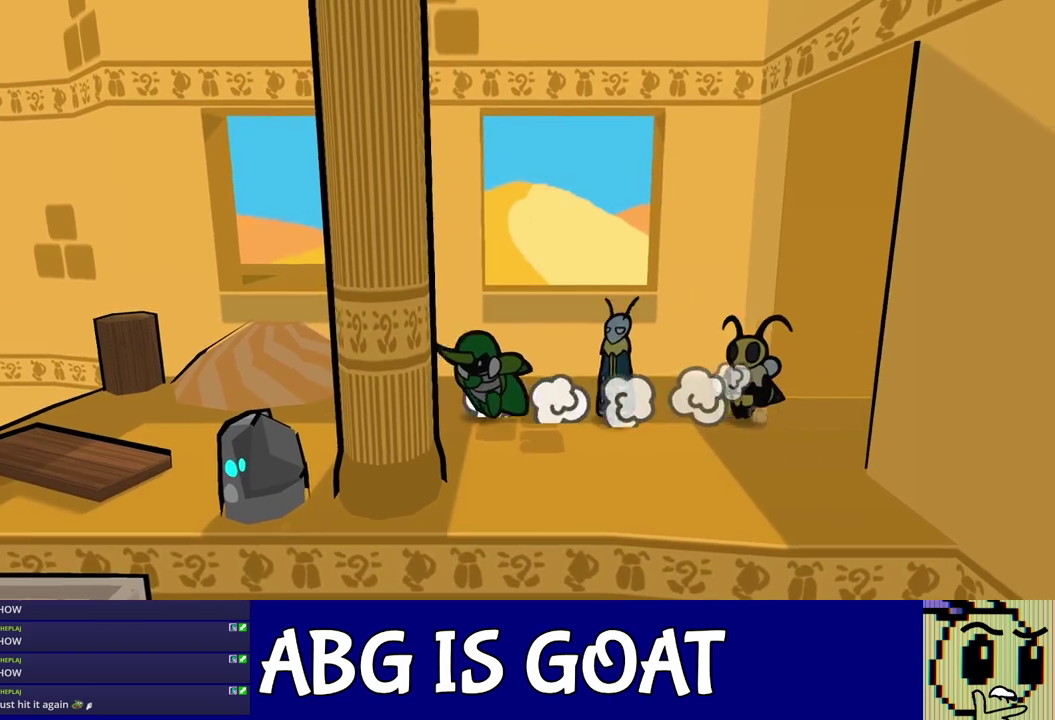
{"buttons": ["C_DOWN"], "left_stick": "up-left", "events": [[133, "C_DOWN", "down"], [183, "C_DOWN", "up"], [233, "C_DOWN", "down"], [300, "C_DOWN", "up"], [383, "C_DOWN", "down"], [433, "C_DOWN", "up"], [500, "C_DOWN", "down"]]}
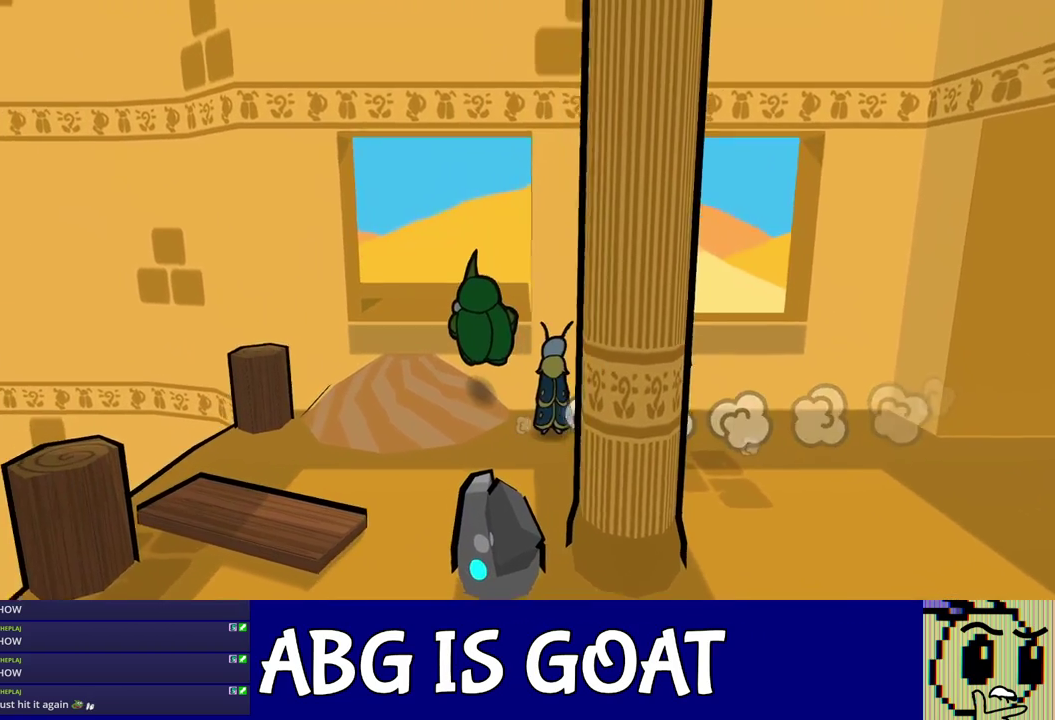
{"buttons": [], "left_stick": "left", "events": [[50, "C_DOWN", "up"], [117, "C_DOWN", "down"], [183, "C_DOWN", "up"], [233, "C_DOWN", "down"], [300, "C_DOWN", "up"], [483, "left_stick", "left"]]}
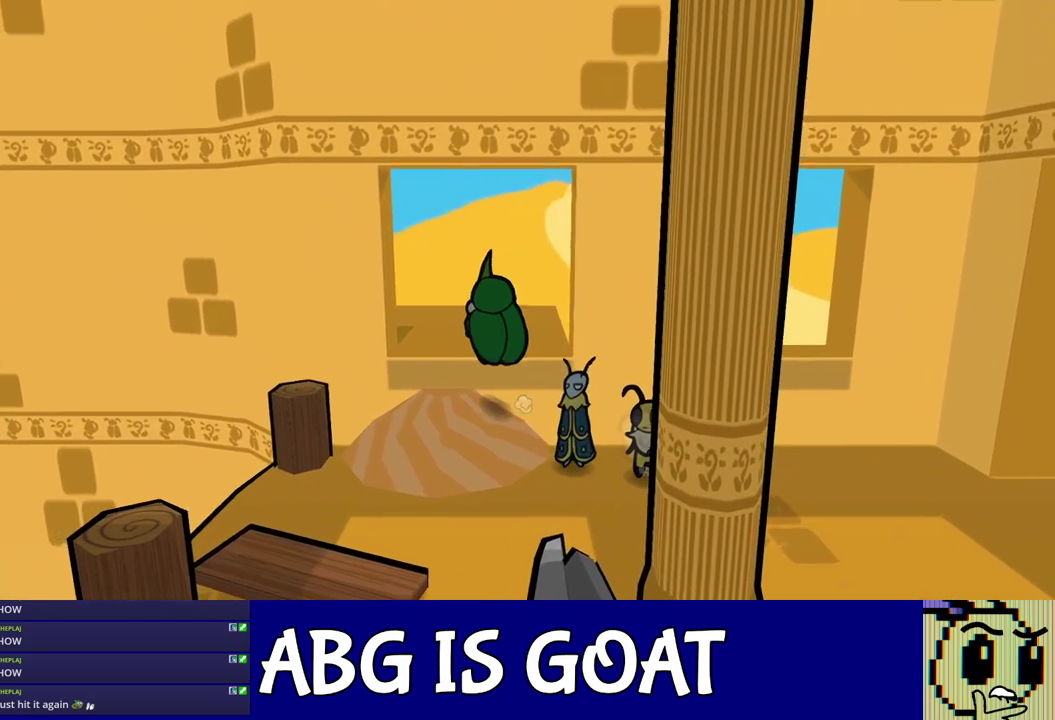
{"buttons": [], "left_stick": "up", "events": [[67, "left_stick", "up-left"], [133, "C_DOWN", "down"], [133, "left_stick", "up"], [233, "C_DOWN", "up"], [300, "C_DOWN", "down"], [350, "C_DOWN", "up"]]}
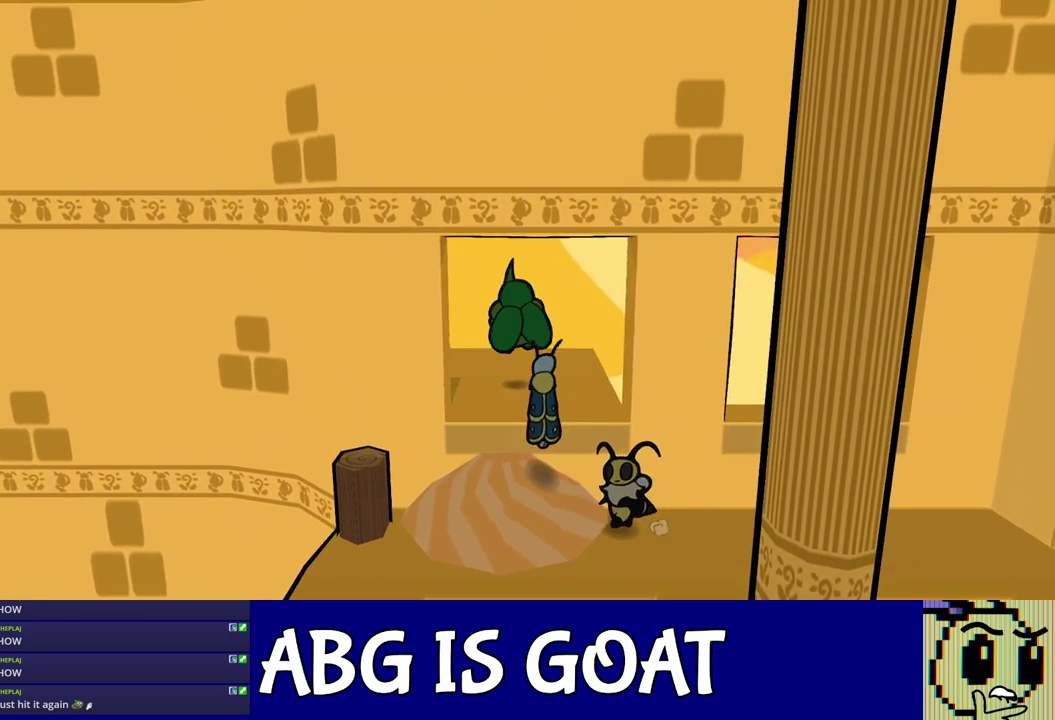
{"buttons": ["C_RIGHT"], "left_stick": "left", "events": [[67, "left_stick", "up-left"], [250, "left_stick", "left"], [267, "C_RIGHT", "down"], [317, "C_RIGHT", "up"], [367, "C_RIGHT", "down"], [417, "C_RIGHT", "up"], [467, "C_RIGHT", "down"]]}
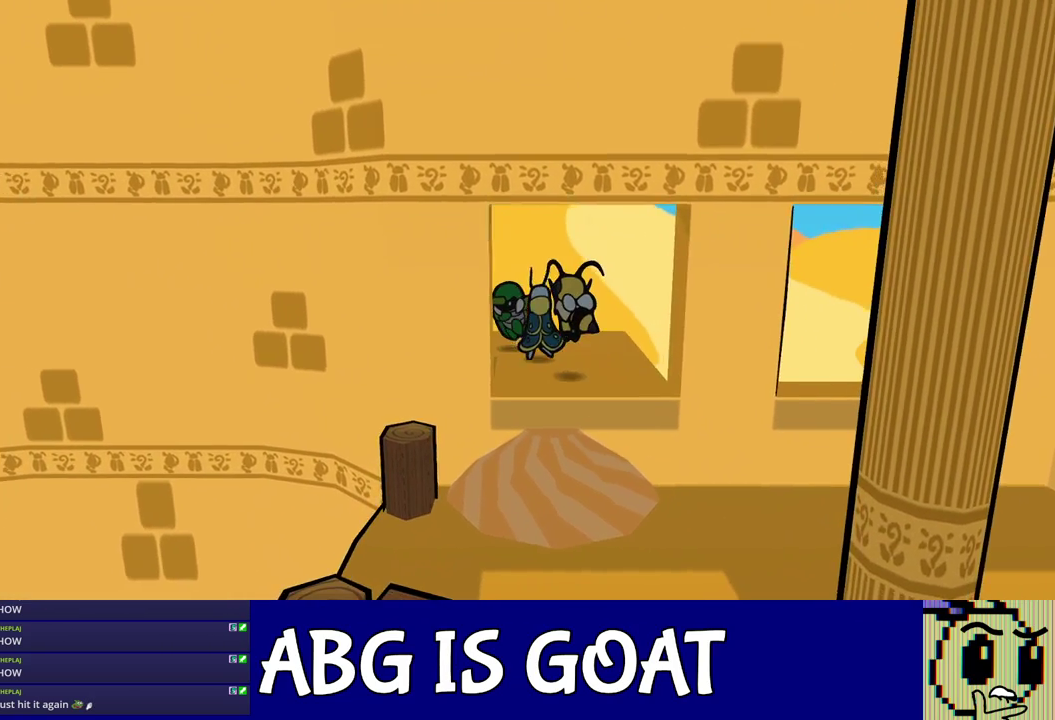
{"buttons": [], "left_stick": "left", "events": [[33, "C_RIGHT", "up"]]}
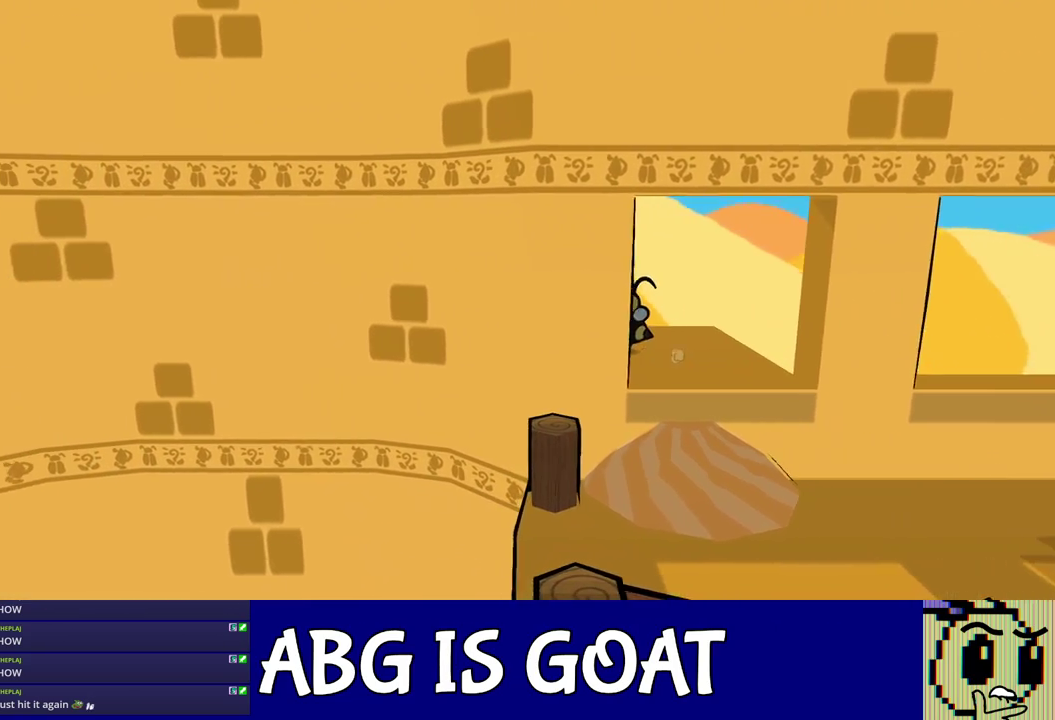
{"buttons": [], "left_stick": "left", "events": []}
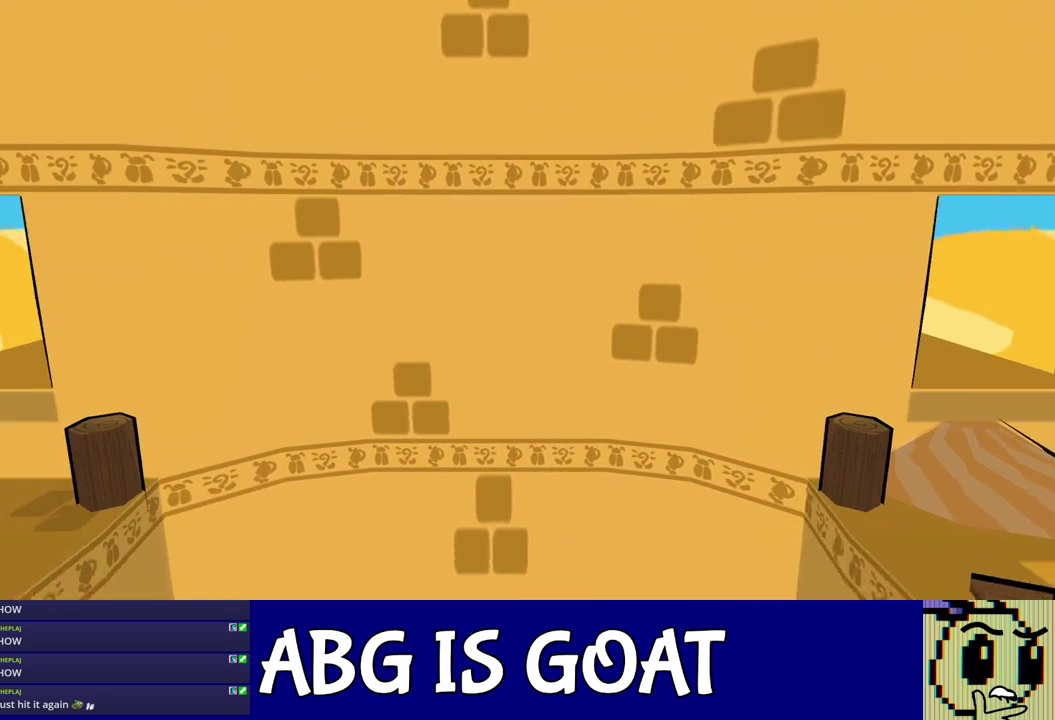
{"buttons": [], "left_stick": "down", "events": [[167, "left_stick", "down-left"], [433, "left_stick", "down"]]}
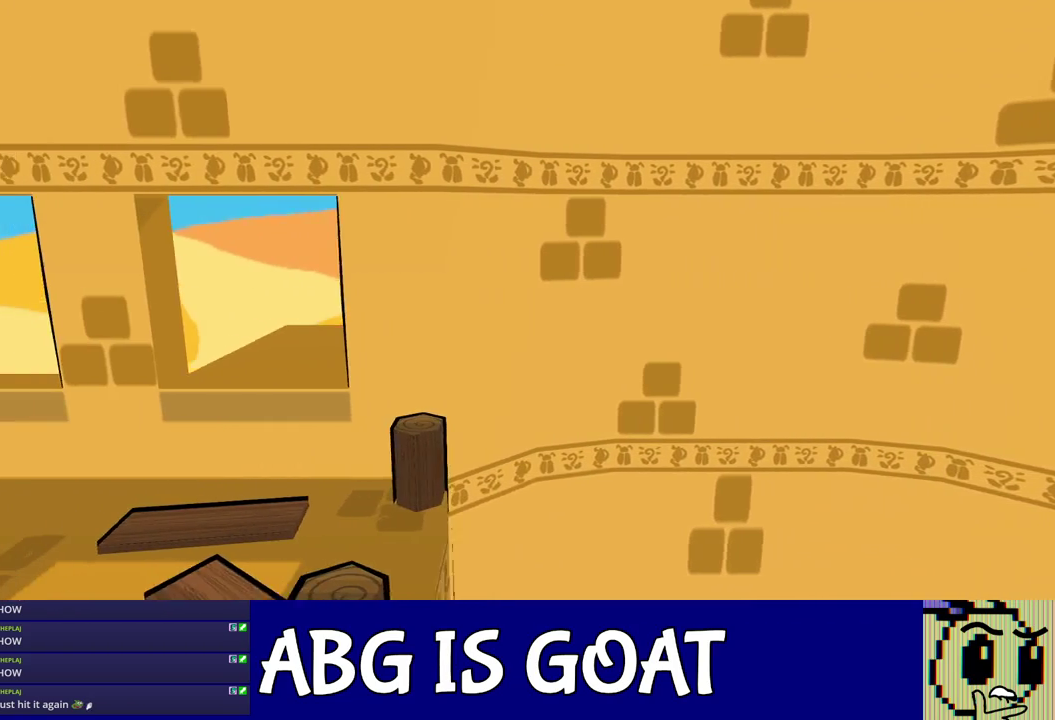
{"buttons": [], "left_stick": "down-right", "events": [[200, "left_stick", "down-right"]]}
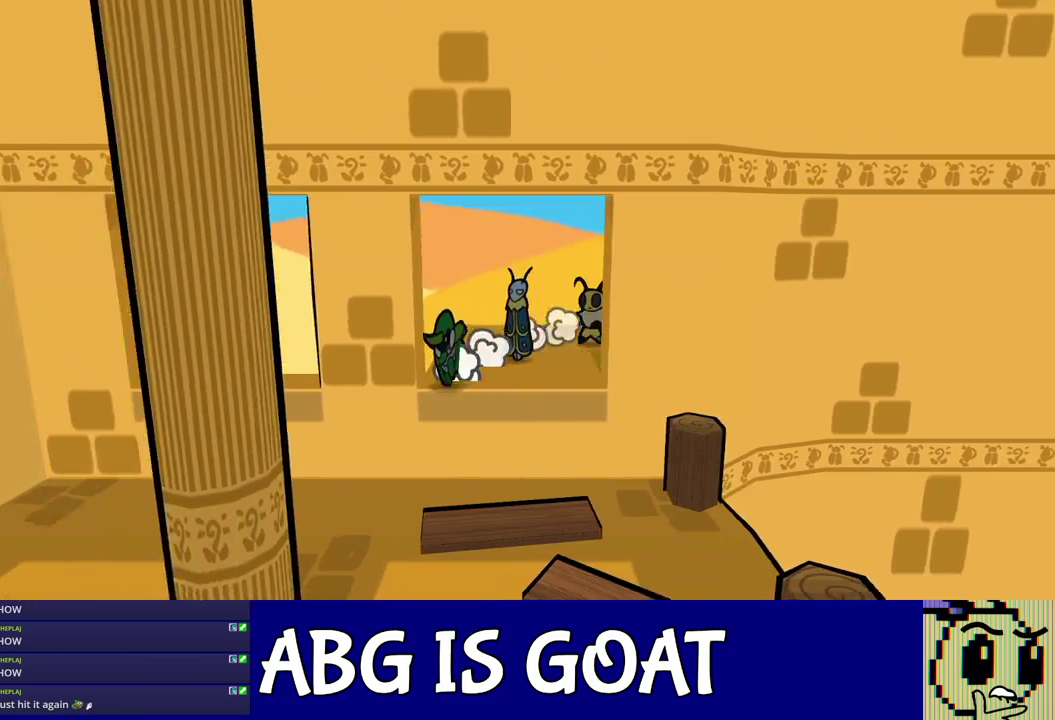
{"buttons": [], "left_stick": "up", "events": [[33, "left_stick", "down"], [117, "left_stick", "left"], [233, "left_stick", "up-left"], [450, "left_stick", "up"]]}
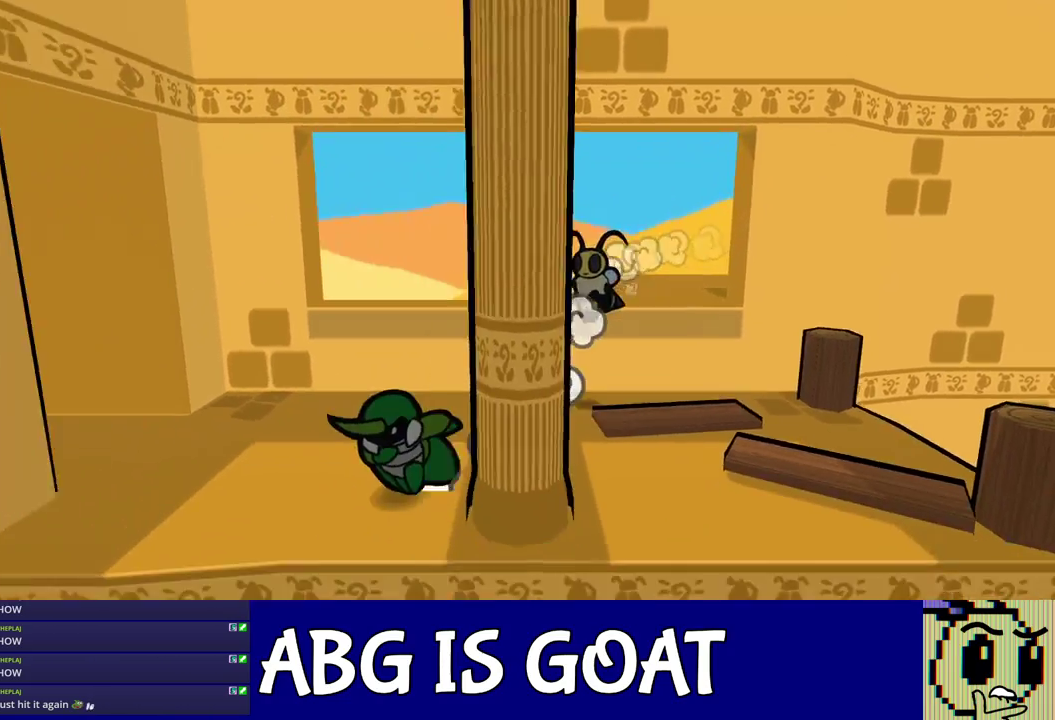
{"buttons": [], "left_stick": "left", "events": [[283, "left_stick", "up-left"], [350, "left_stick", "left"]]}
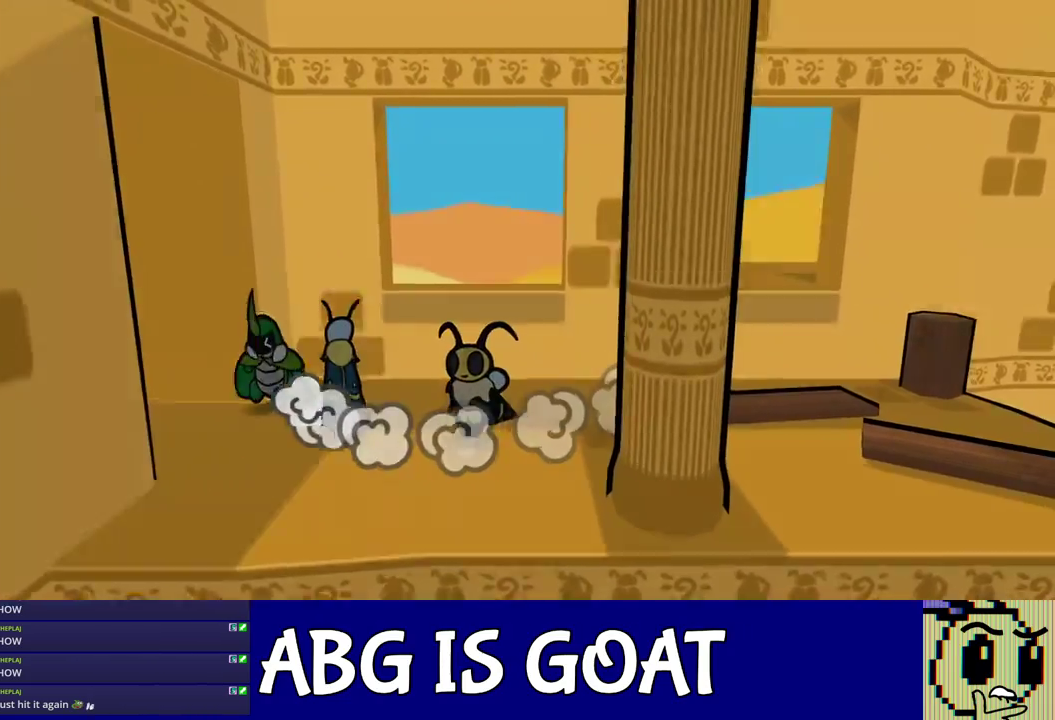
{"buttons": [], "left_stick": "center", "events": [[150, "left_stick", "down-left"], [317, "left_stick", "left"], [450, "left_stick", "center"]]}
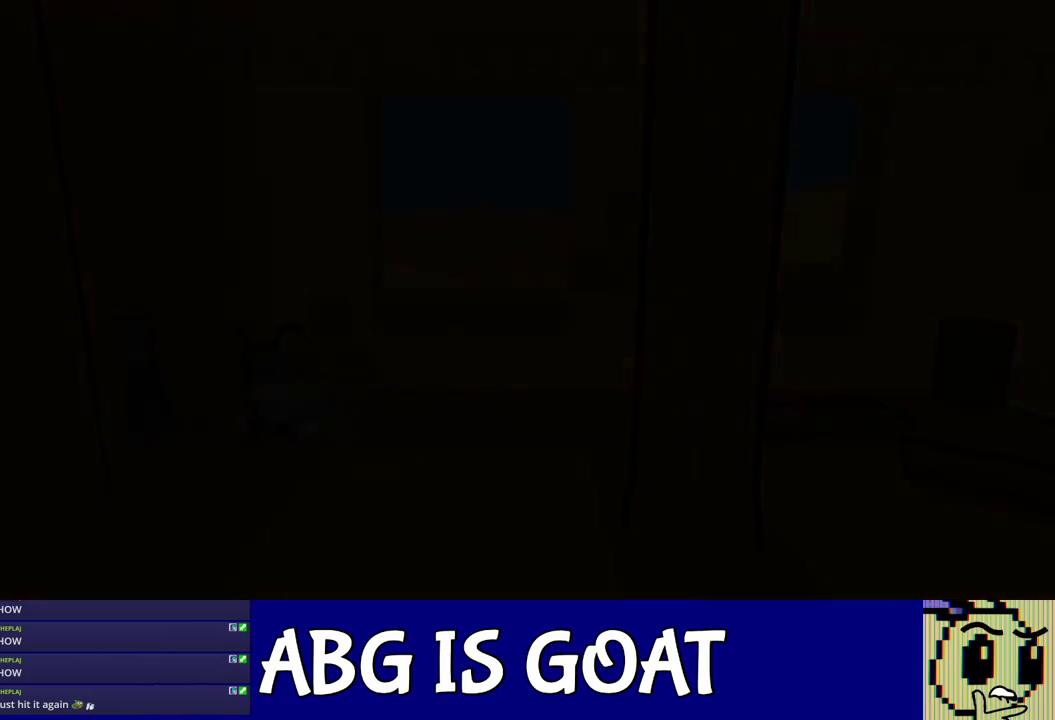
{"buttons": ["C_RIGHT"], "left_stick": "left", "events": [[200, "left_stick", "left"], [350, "C_RIGHT", "down"], [417, "C_RIGHT", "up"], [483, "C_RIGHT", "down"]]}
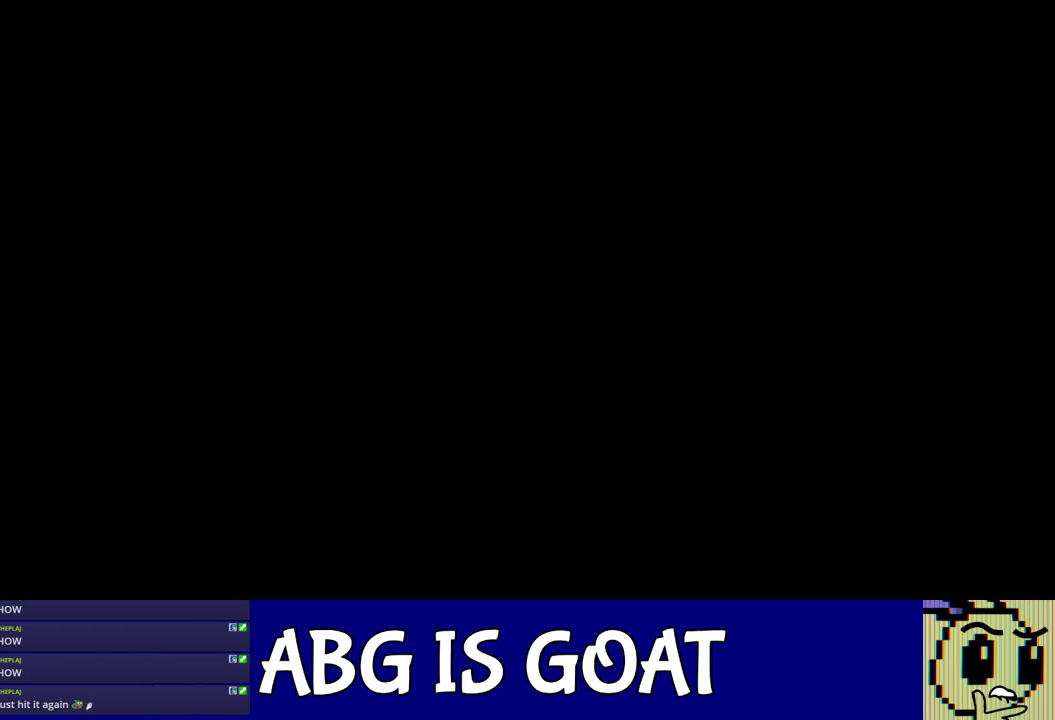
{"buttons": ["C_RIGHT"], "left_stick": "left", "events": [[33, "C_RIGHT", "up"], [83, "C_RIGHT", "down"], [150, "C_RIGHT", "up"], [200, "C_RIGHT", "down"], [267, "C_RIGHT", "up"], [333, "C_RIGHT", "down"], [383, "C_RIGHT", "up"], [450, "C_RIGHT", "down"]]}
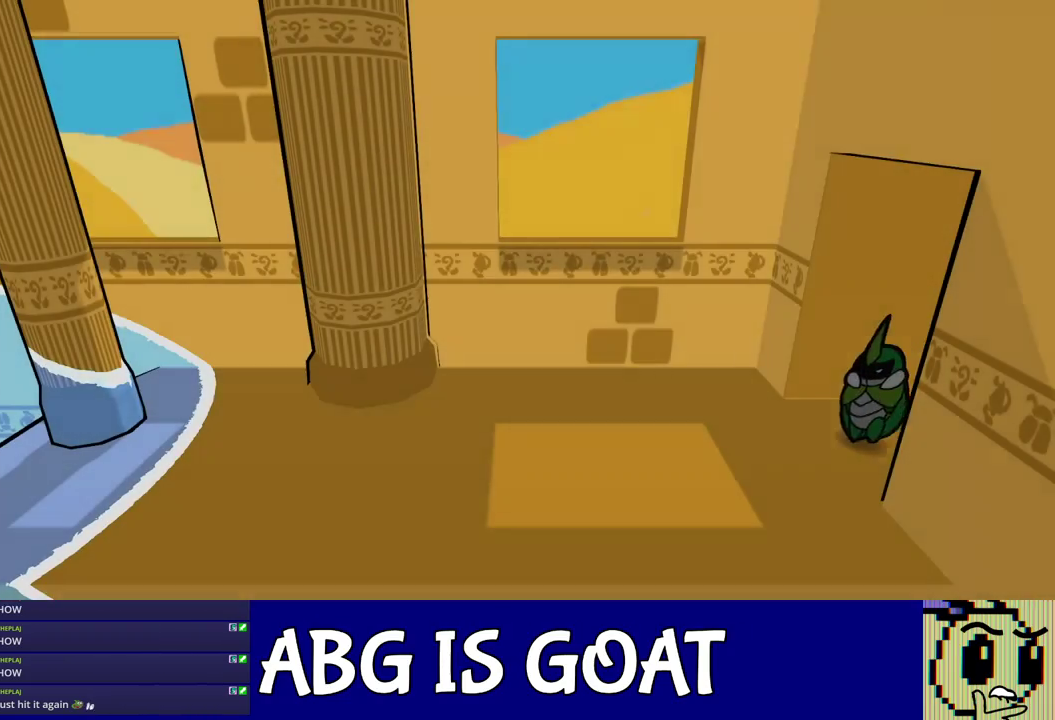
{"buttons": [], "left_stick": "left", "events": [[17, "C_RIGHT", "up"], [67, "C_RIGHT", "down"], [133, "C_RIGHT", "up"], [183, "C_RIGHT", "down"], [250, "C_RIGHT", "up"], [300, "C_RIGHT", "down"], [367, "C_RIGHT", "up"], [433, "C_RIGHT", "down"], [483, "C_RIGHT", "up"]]}
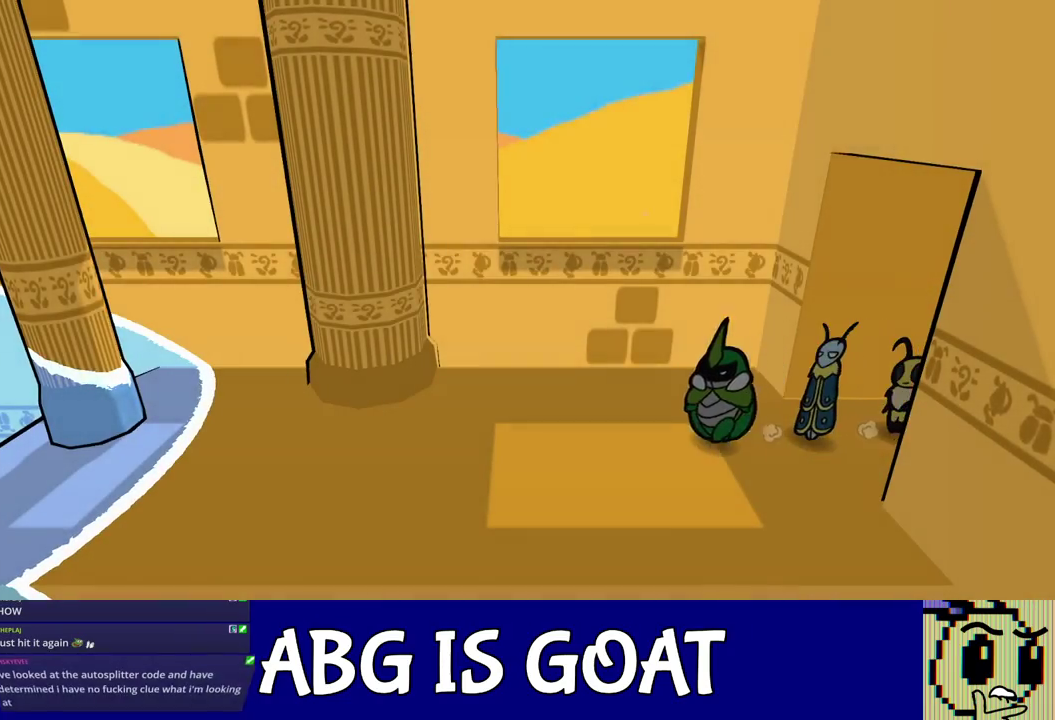
{"buttons": [], "left_stick": "down-left"}
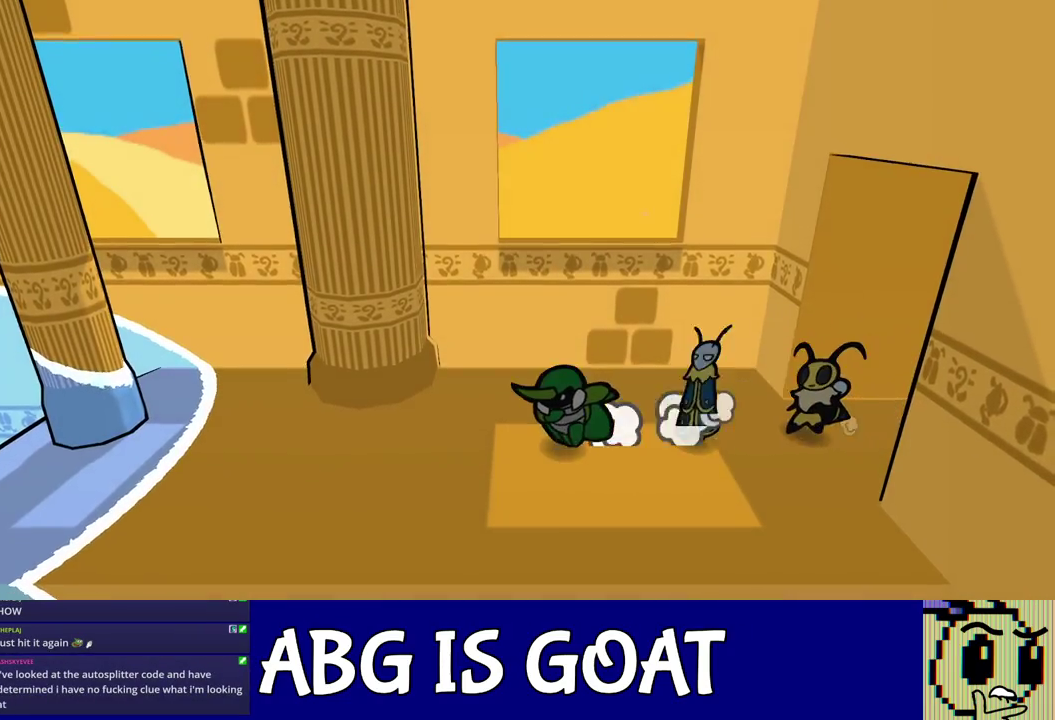
{"buttons": [], "left_stick": "left", "events": [[17, "left_stick", "left"], [433, "C_DOWN", "down"], [483, "C_DOWN", "up"]]}
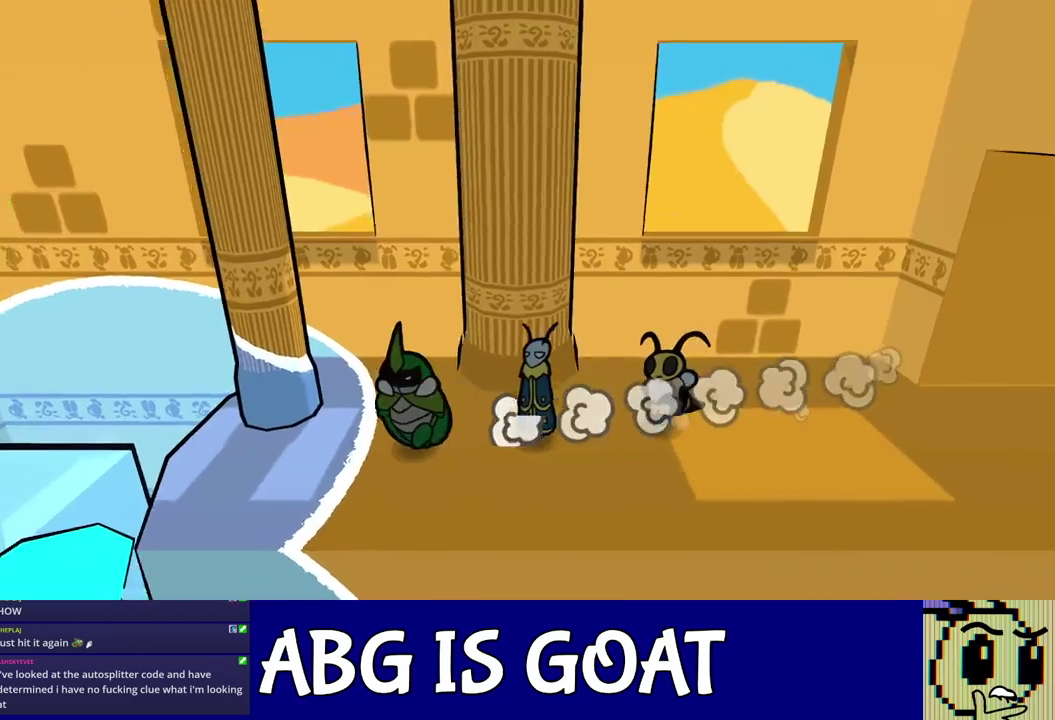
{"buttons": [], "left_stick": "left", "events": [[50, "C_LEFT", "down"], [117, "C_LEFT", "up"]]}
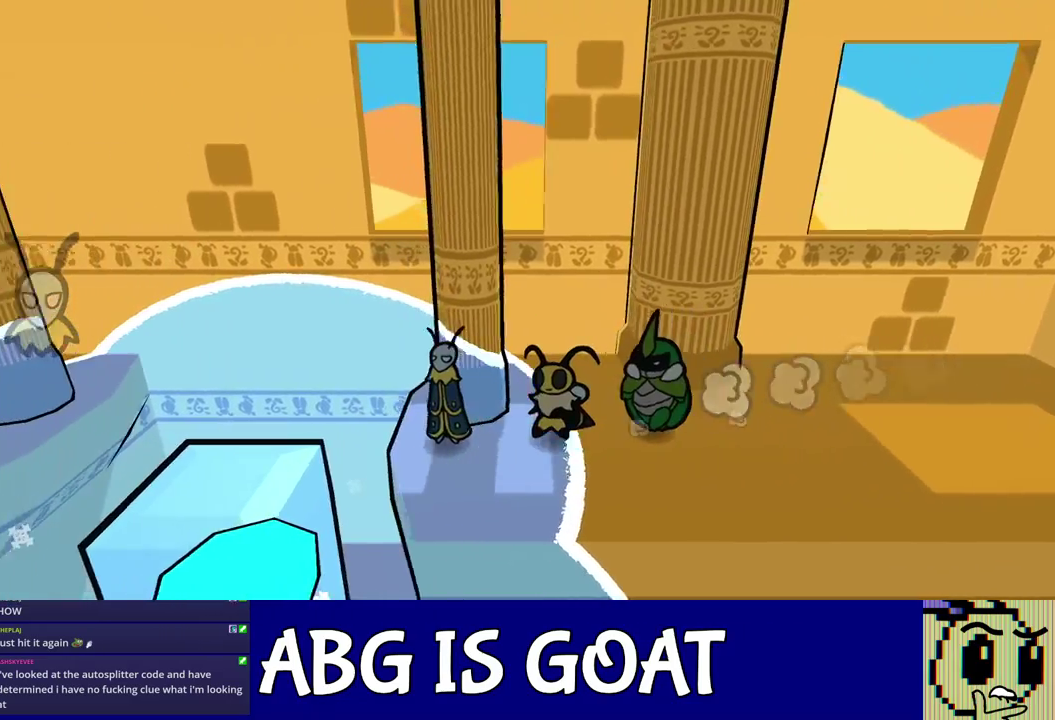
{"buttons": [], "left_stick": "left", "events": [[33, "C_DOWN", "down"], [117, "C_DOWN", "up"]]}
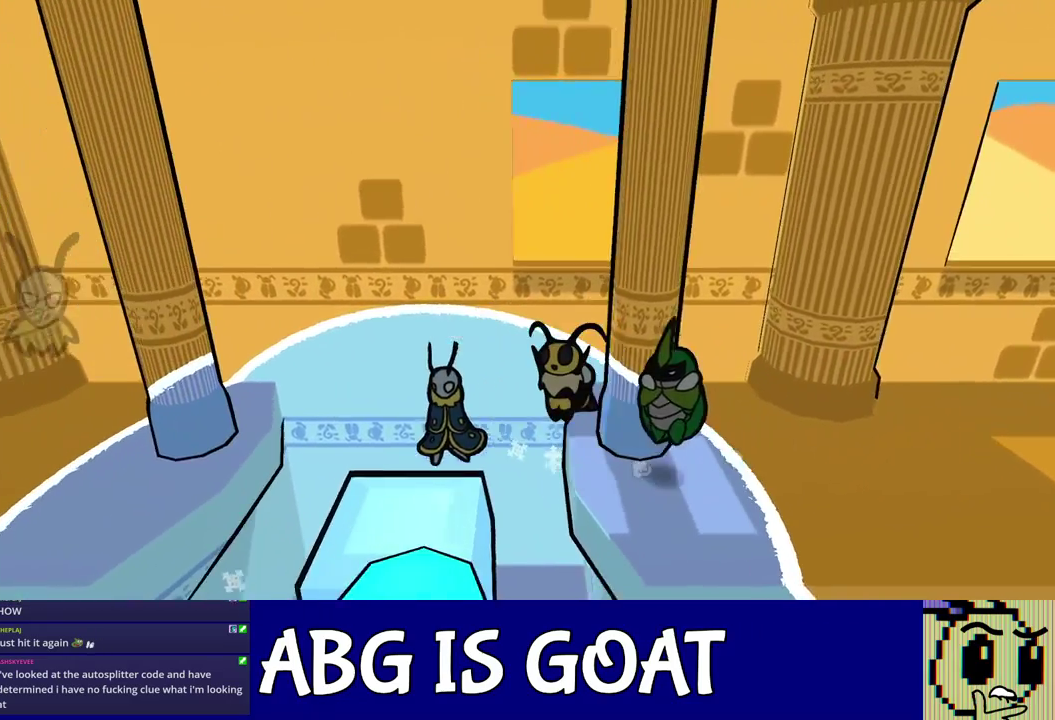
{"buttons": ["C_RIGHT"], "left_stick": "left", "events": [[267, "C_DOWN", "down"], [400, "C_DOWN", "up"], [483, "C_RIGHT", "down"]]}
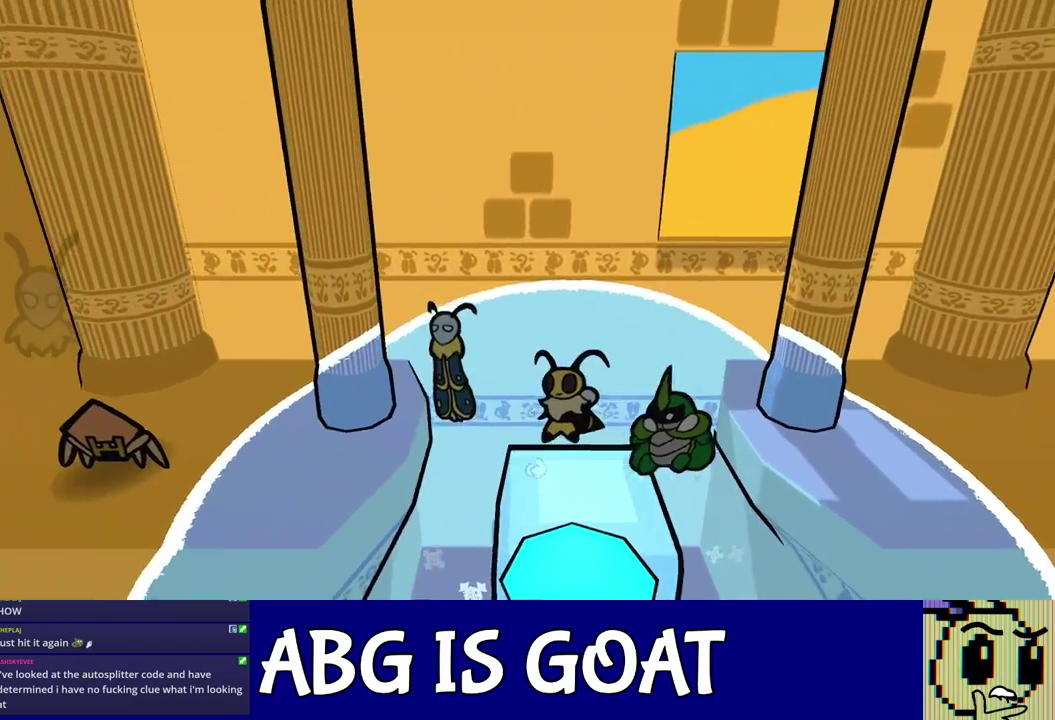
{"buttons": ["C_RIGHT"], "left_stick": "left", "events": [[267, "left_stick", "up-left"], [483, "left_stick", "left"]]}
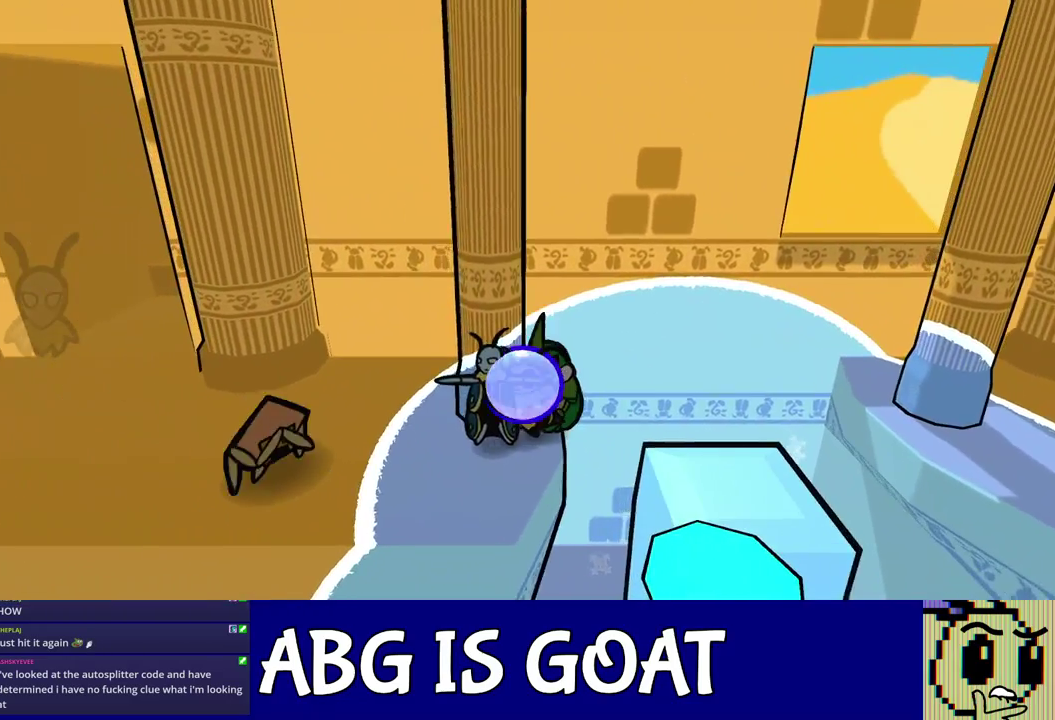
{"buttons": ["C_RIGHT"], "left_stick": "up-left", "events": [[483, "left_stick", "up-left"]]}
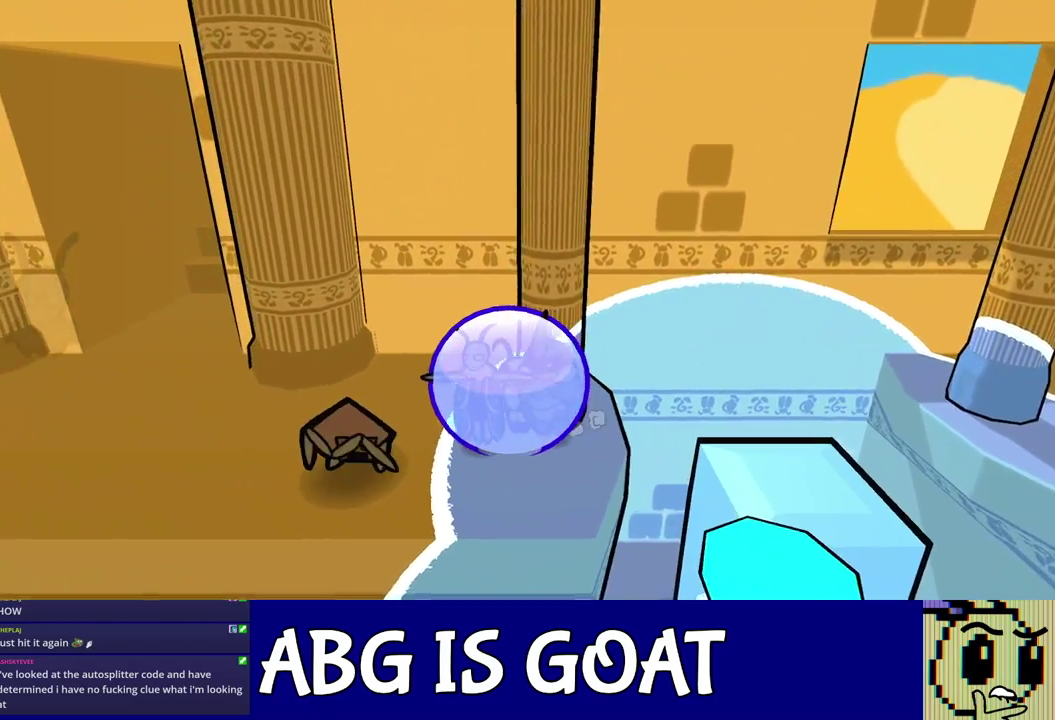
{"buttons": ["C_DOWN"], "left_stick": "left", "events": [[167, "left_stick", "left"], [383, "C_RIGHT", "up"], [383, "left_stick", "up-left"], [467, "C_DOWN", "down"], [467, "left_stick", "left"]]}
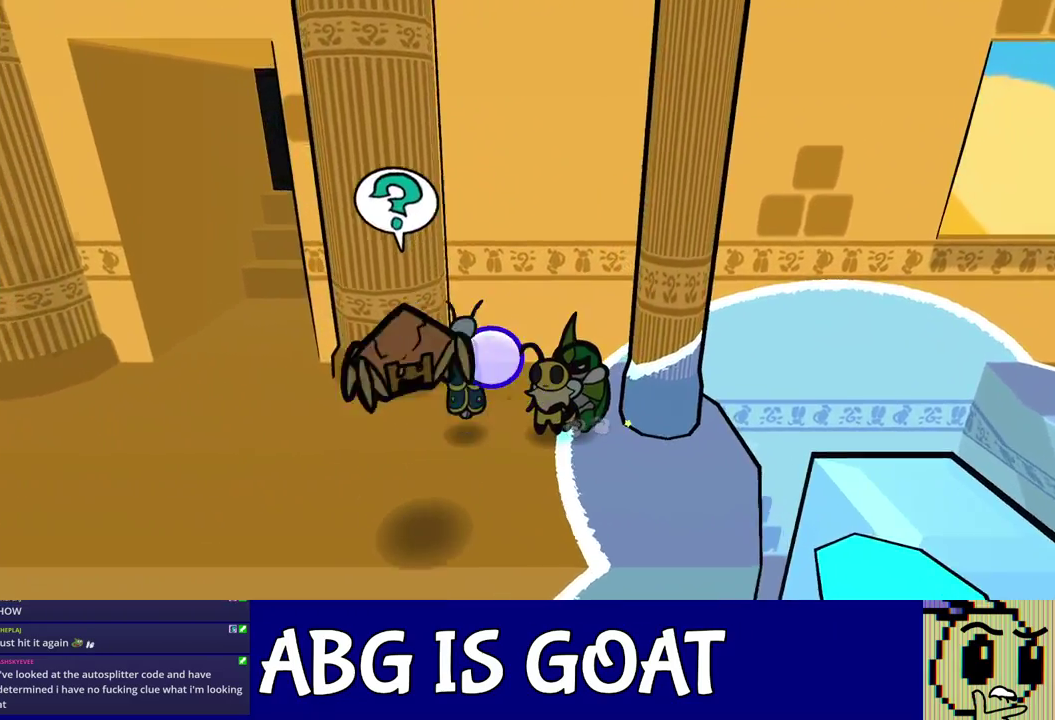
{"buttons": [], "left_stick": "up-left", "events": [[33, "C_DOWN", "up"], [250, "left_stick", "up-left"]]}